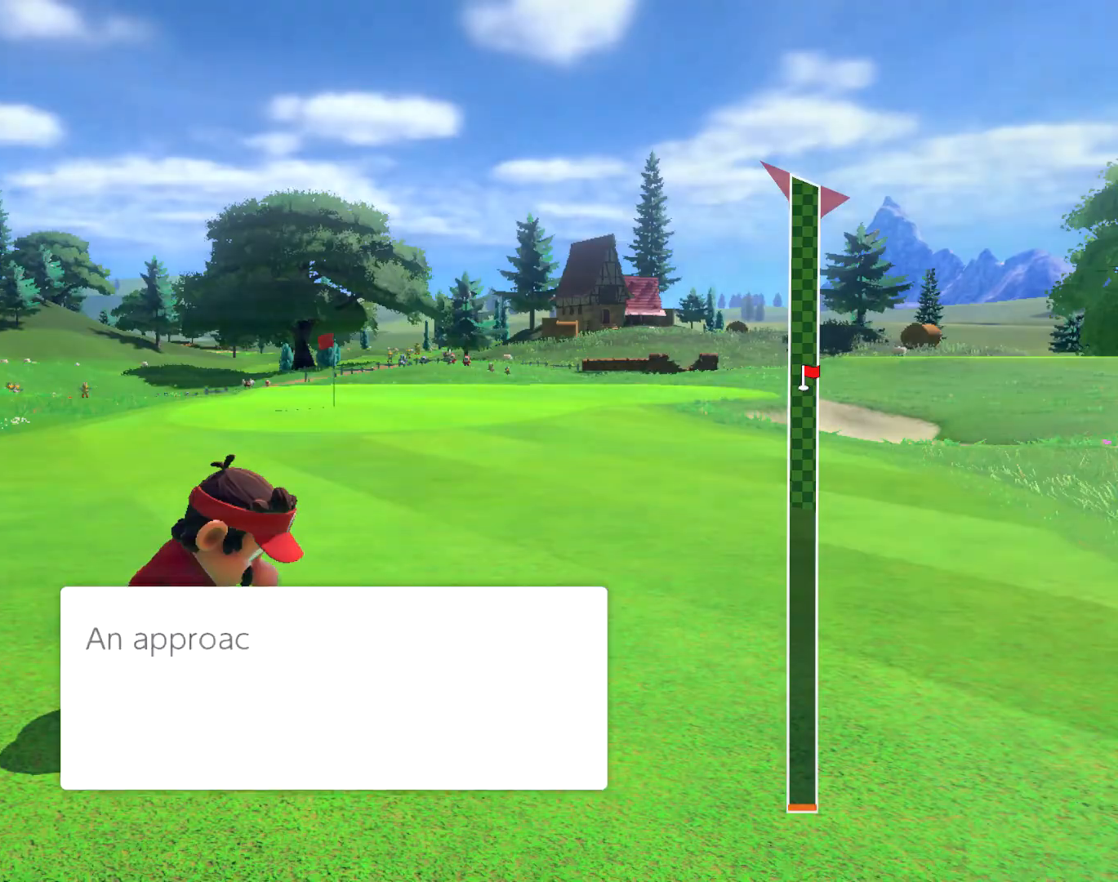
Gameplay with a controller (Nintendo layout); each line is a JSON object with the inputs held at the frame after it. "events" lists button and stick changes between this image and that frame as [ms after this image, input, new state], when the widget could be followed in between. Not read: L3 R3 left_stick right_stick.
{"buttons": [], "events": []}
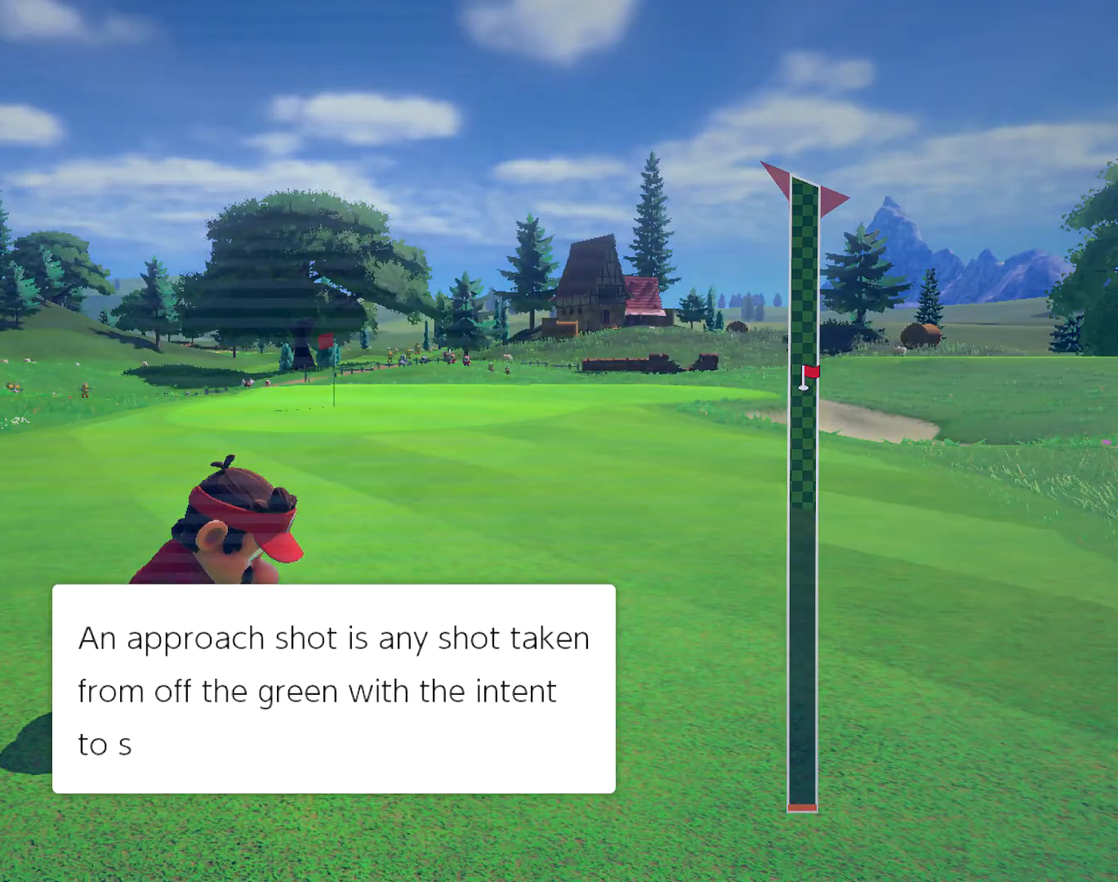
{"buttons": [], "events": []}
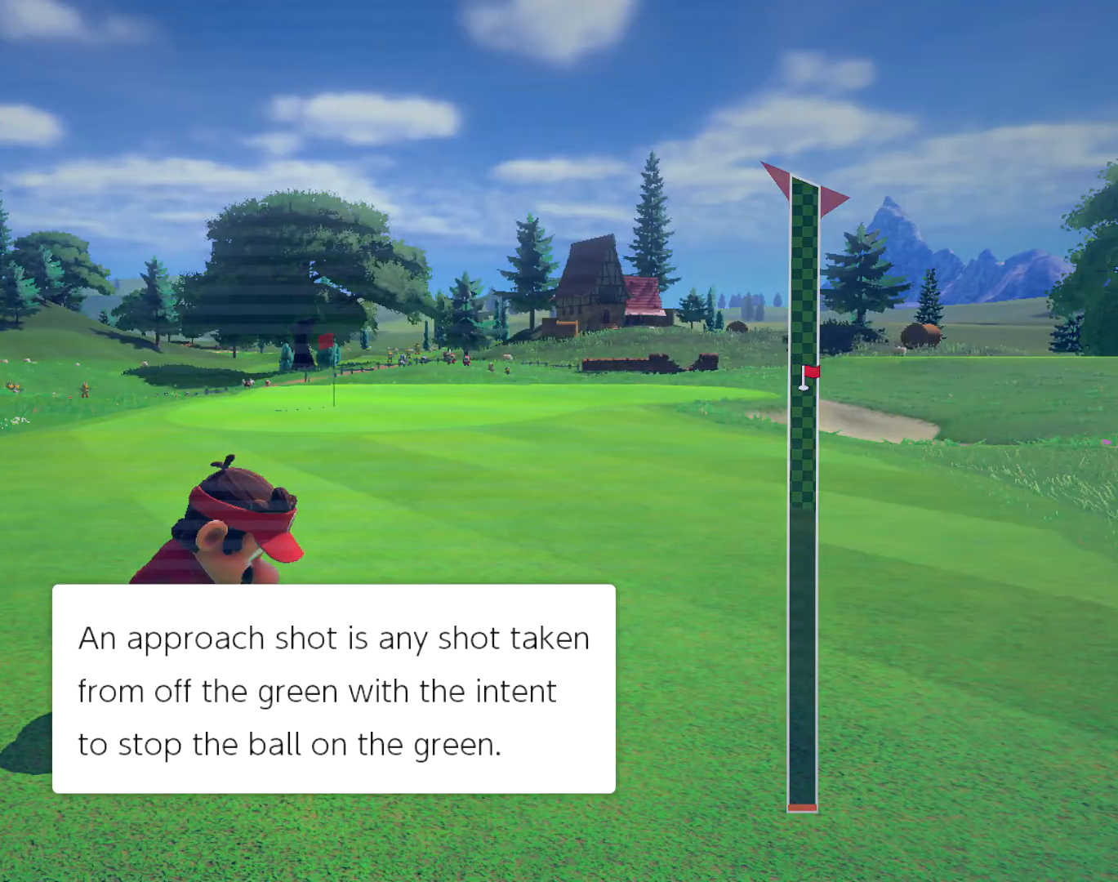
{"buttons": [], "events": []}
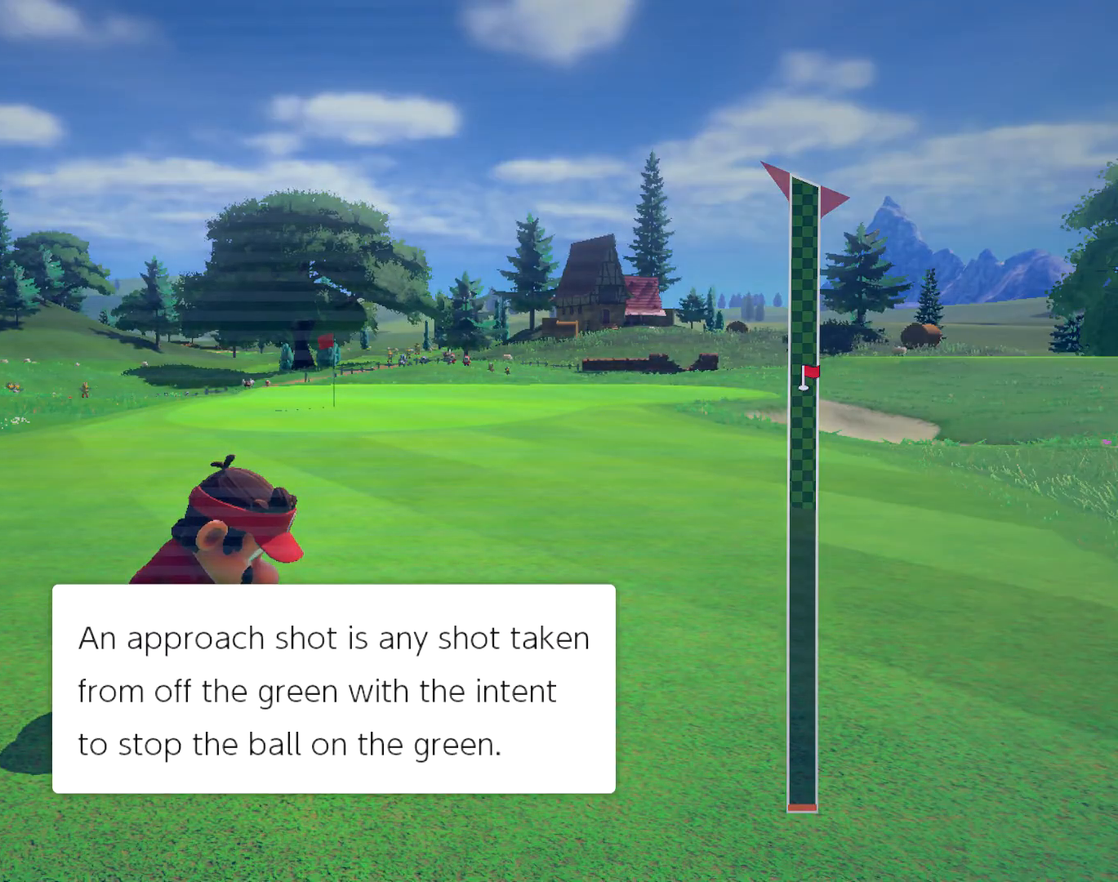
{"buttons": [], "events": []}
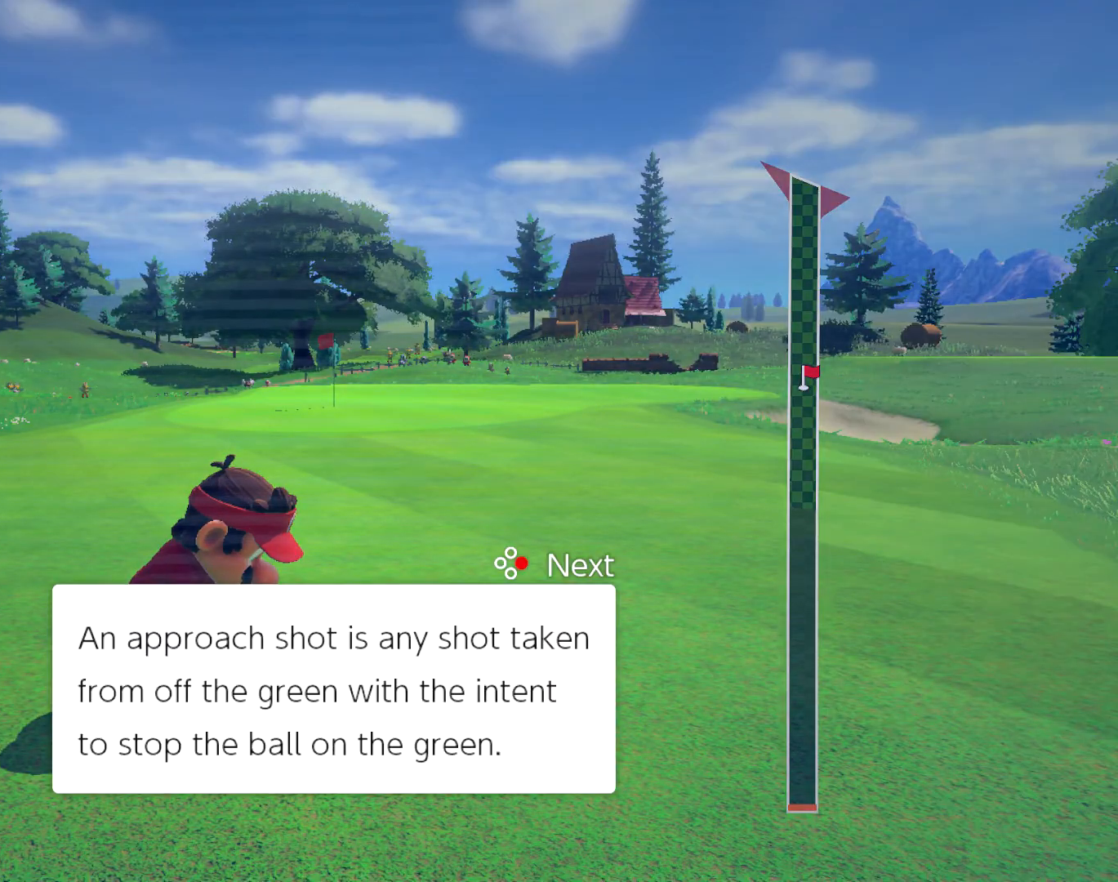
{"buttons": [], "events": []}
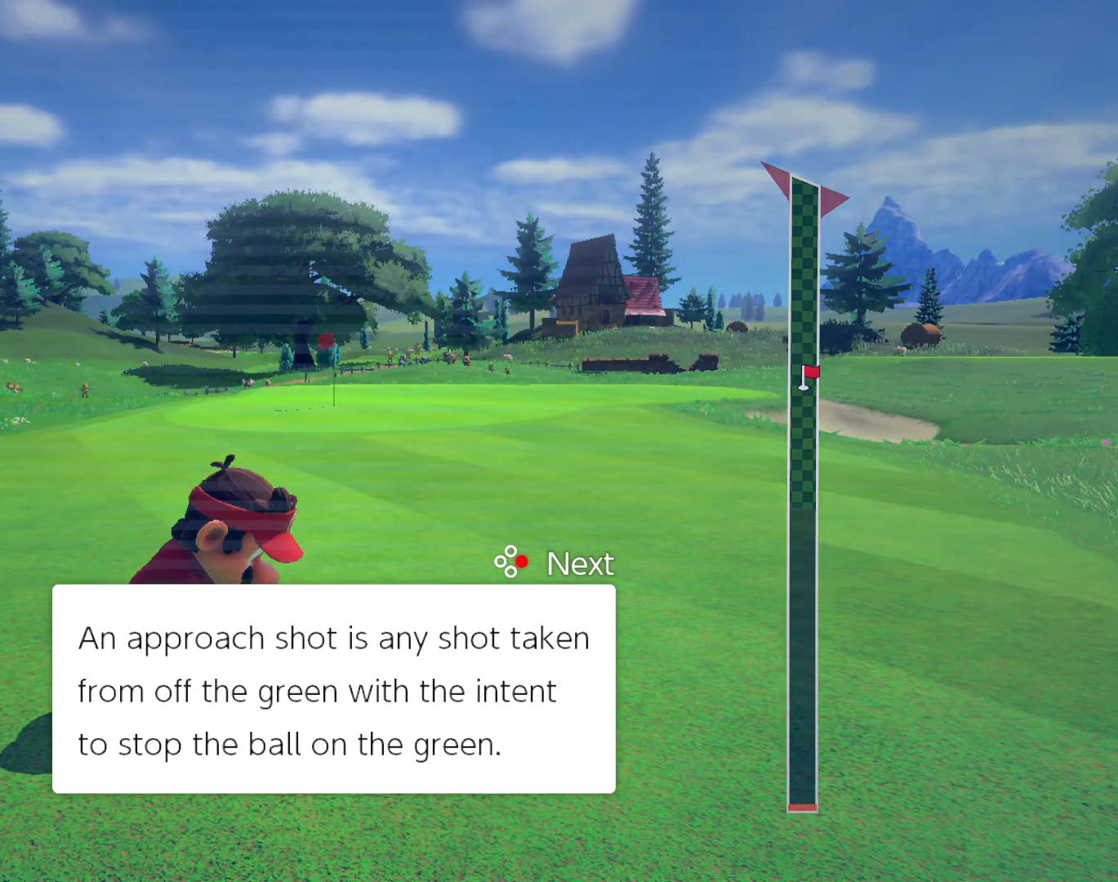
{"buttons": [], "events": []}
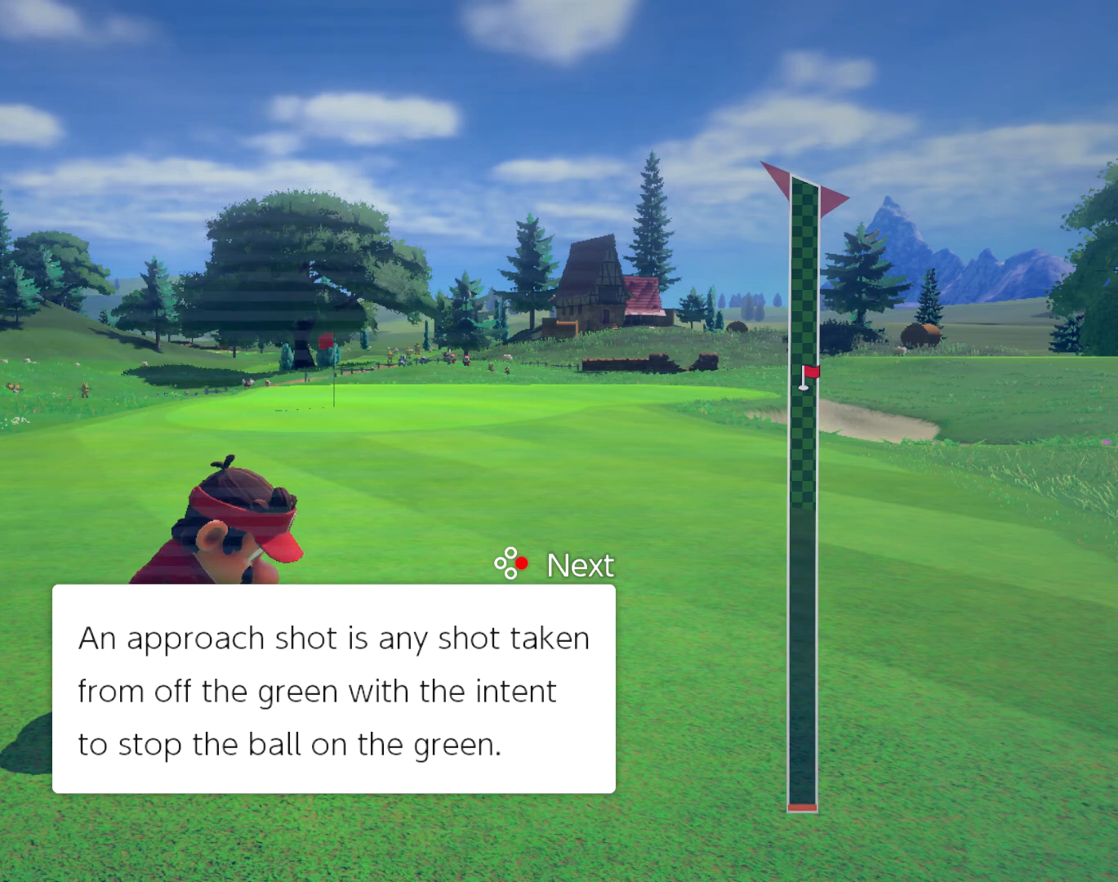
{"buttons": [], "events": []}
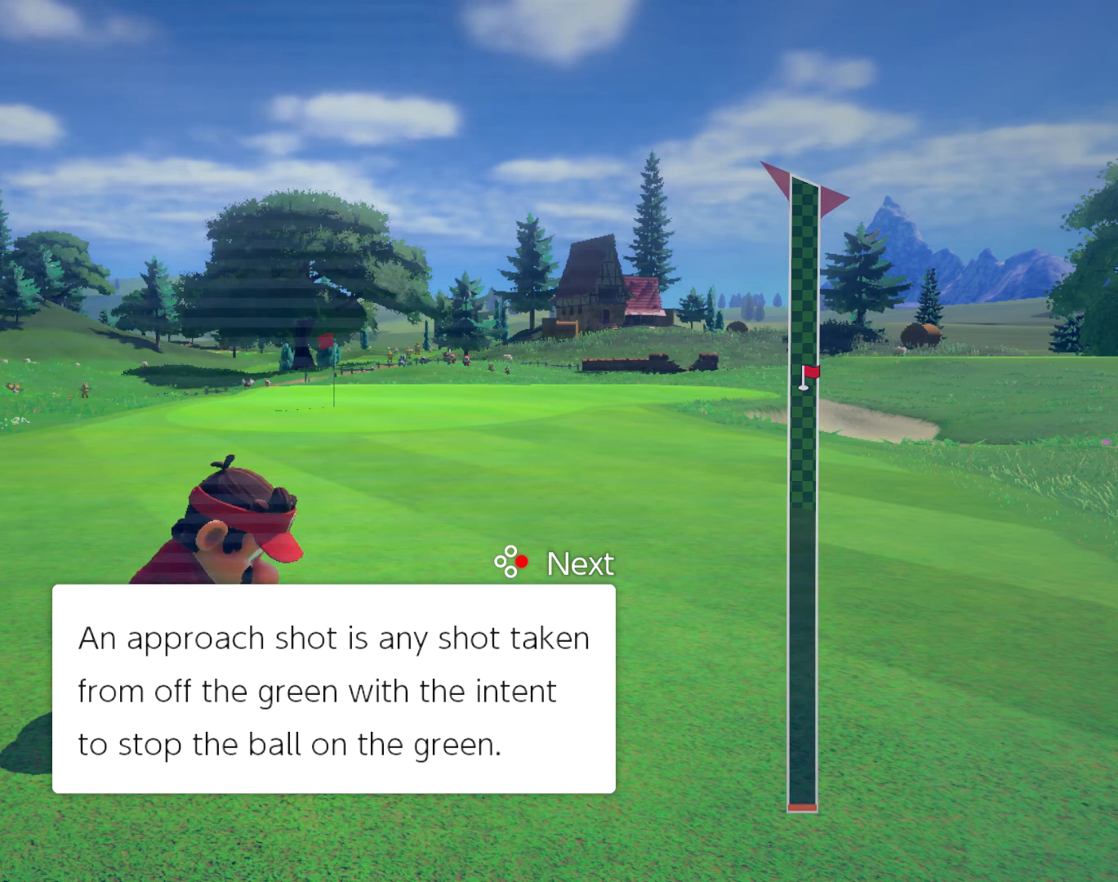
{"buttons": [], "events": []}
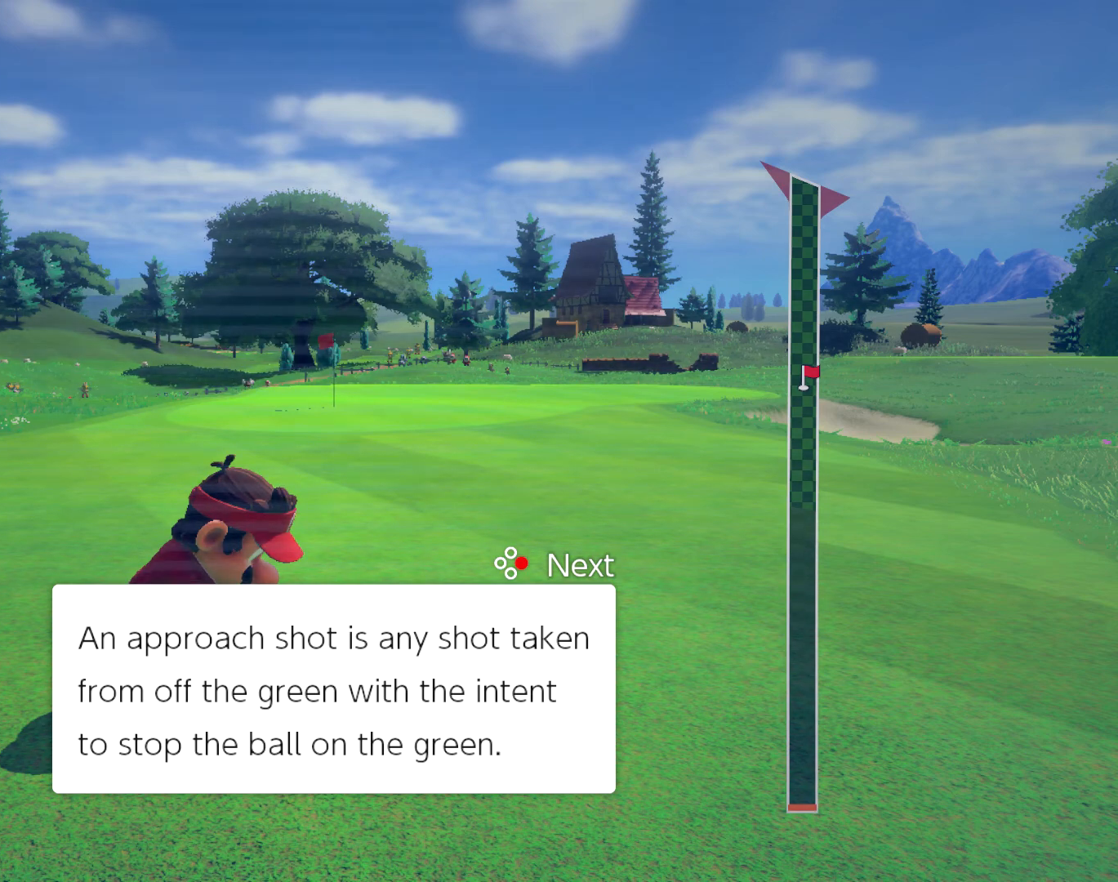
{"buttons": ["Y"], "events": [[267, "Y", "down"]]}
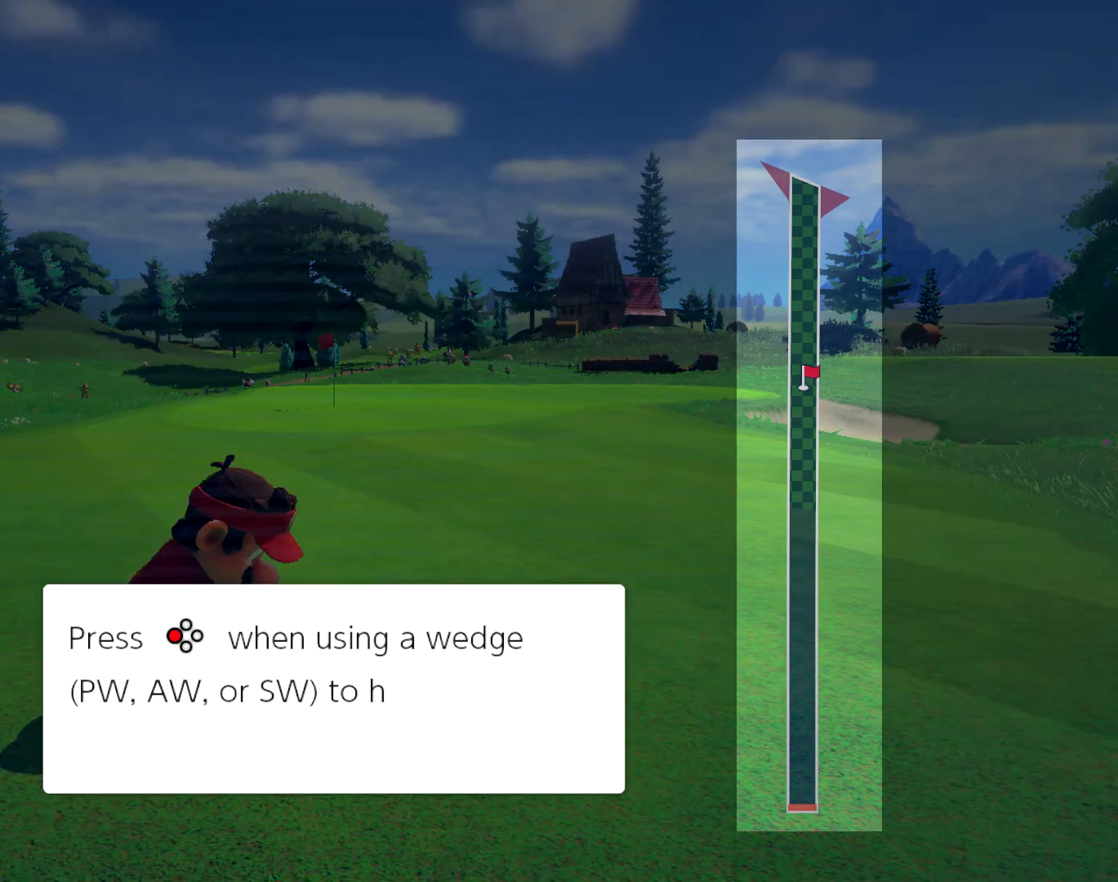
{"buttons": ["Y"], "events": []}
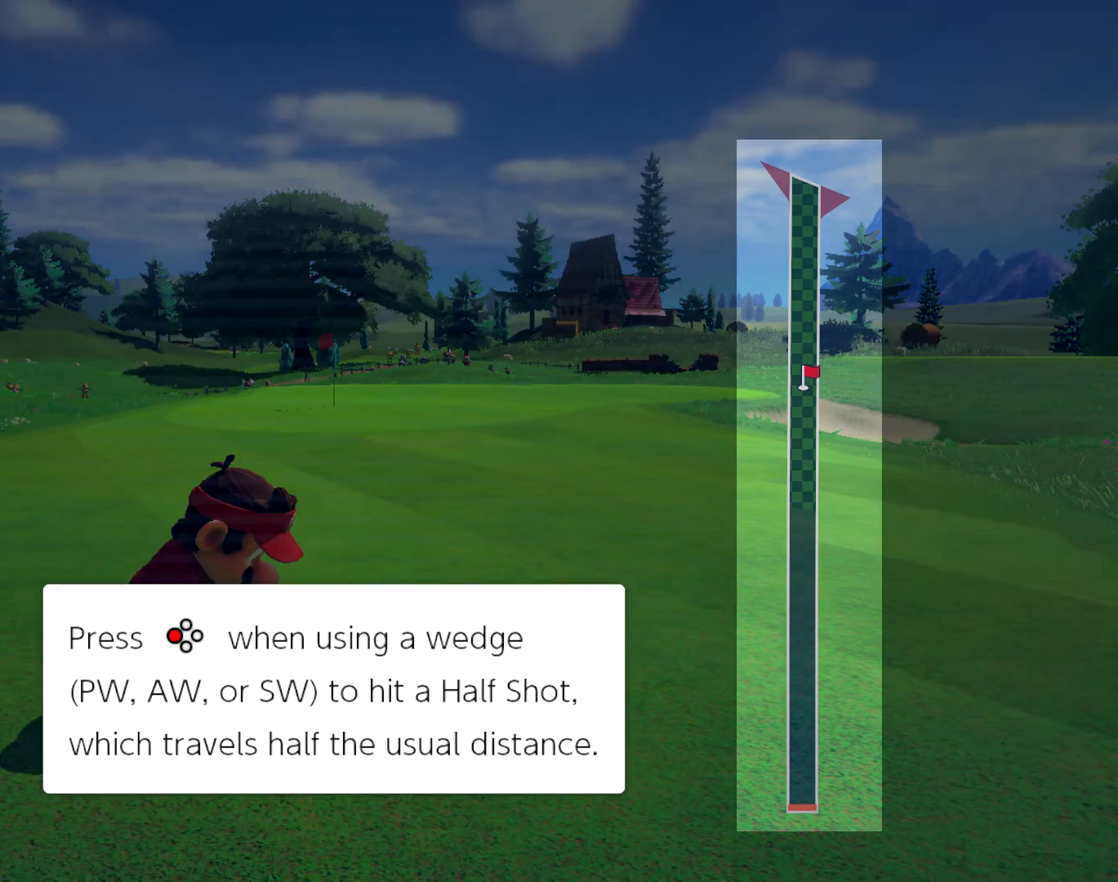
{"buttons": ["Y"], "events": []}
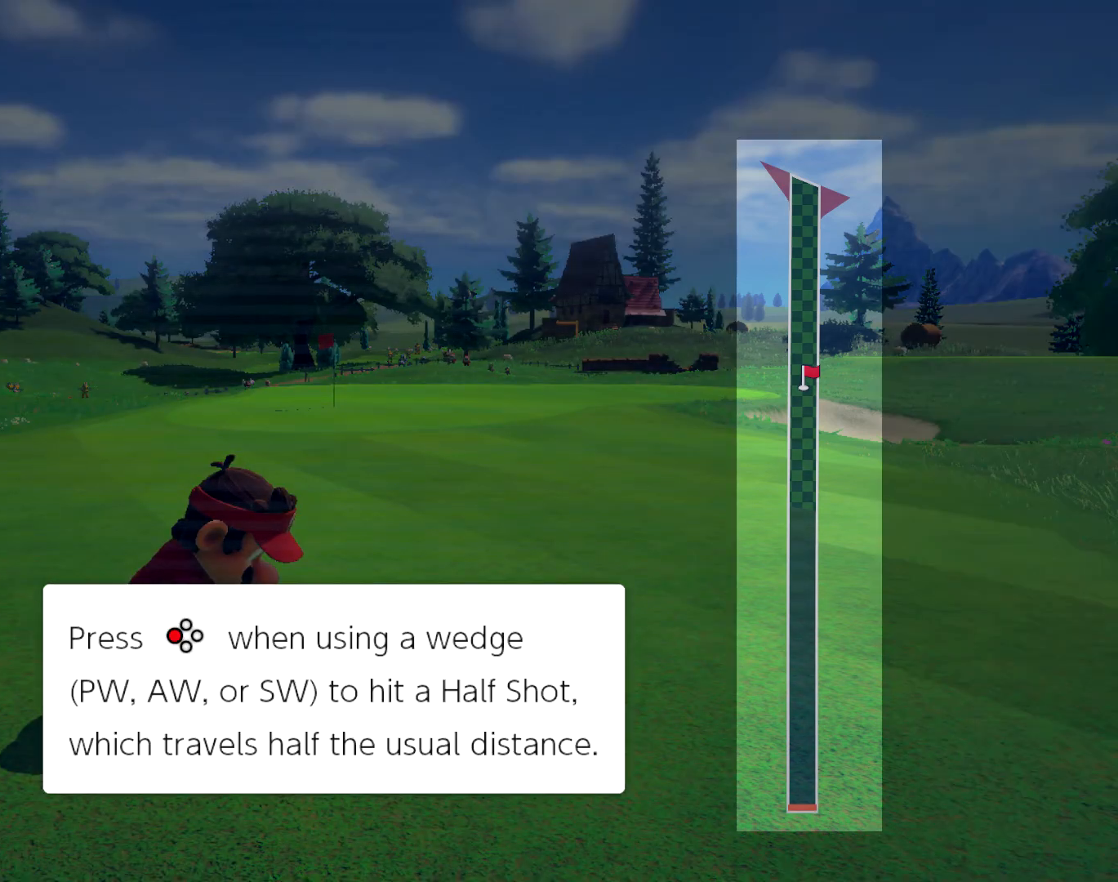
{"buttons": ["Y"], "events": []}
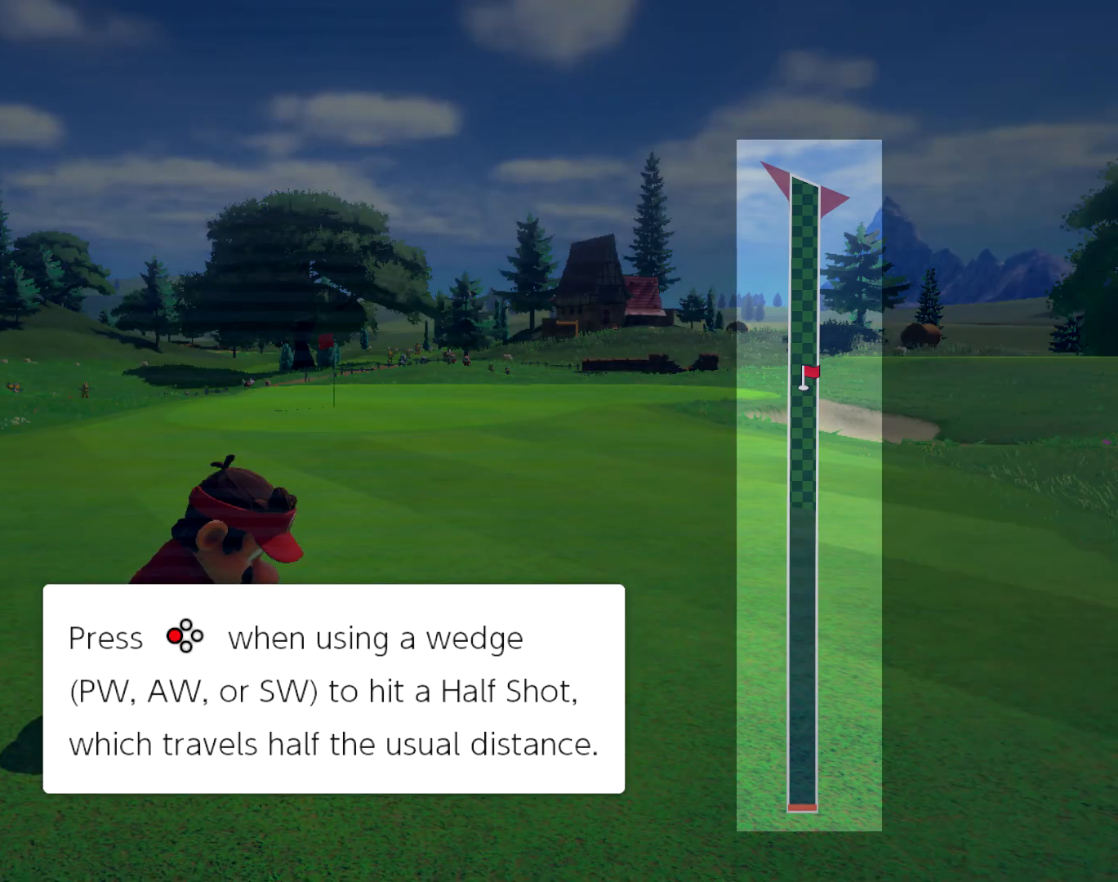
{"buttons": [], "events": [[267, "Y", "up"]]}
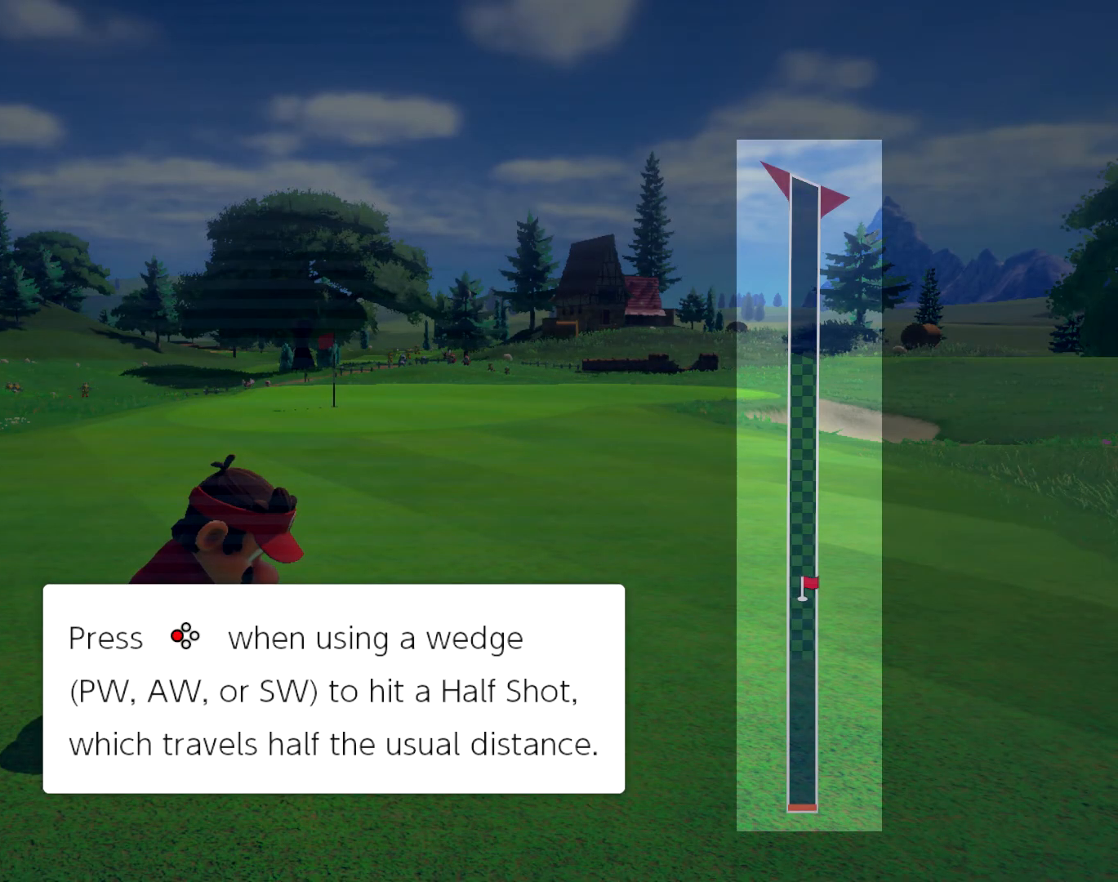
{"buttons": [], "events": []}
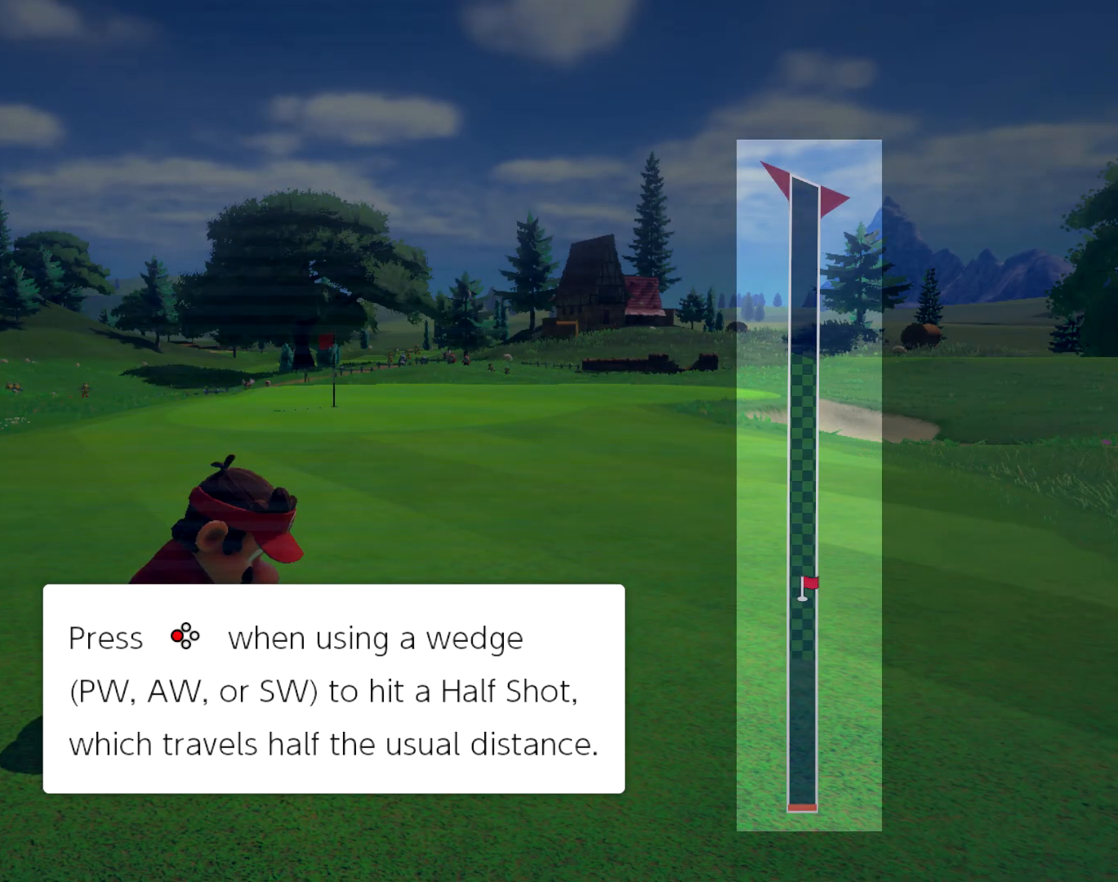
{"buttons": [], "events": []}
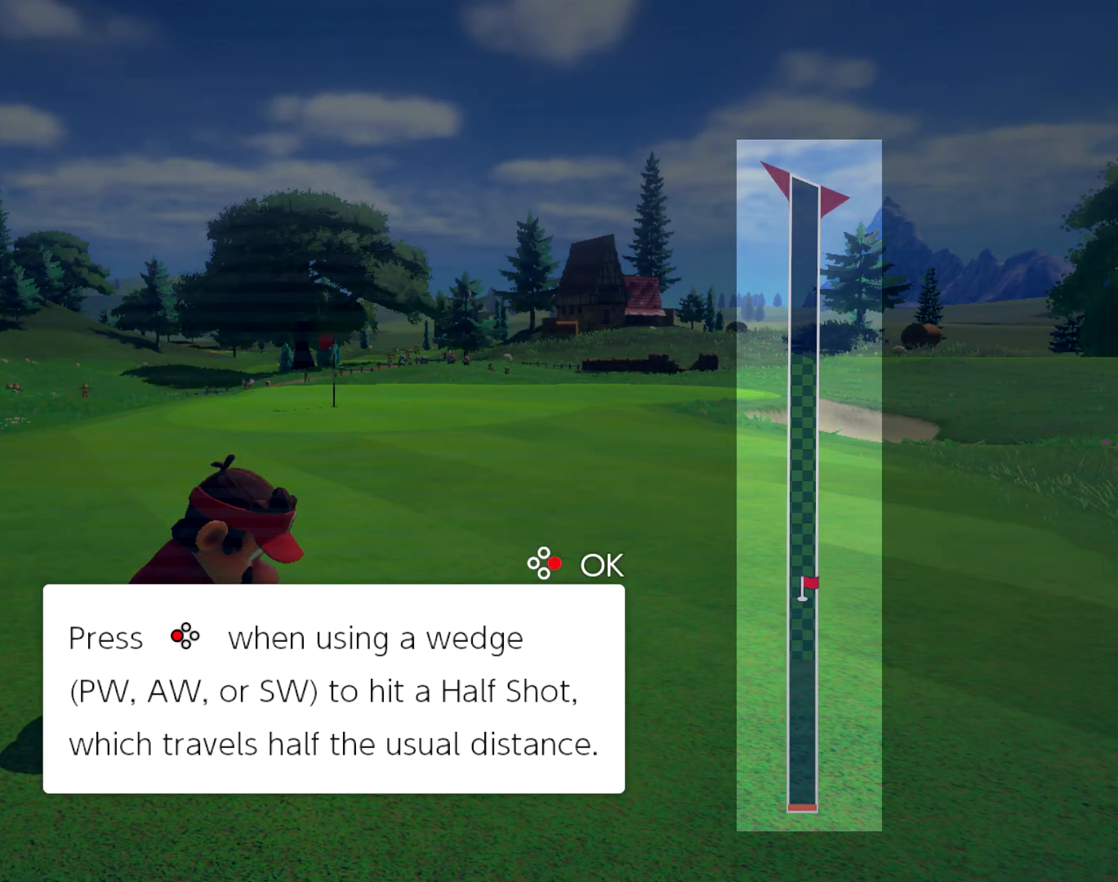
{"buttons": [], "events": []}